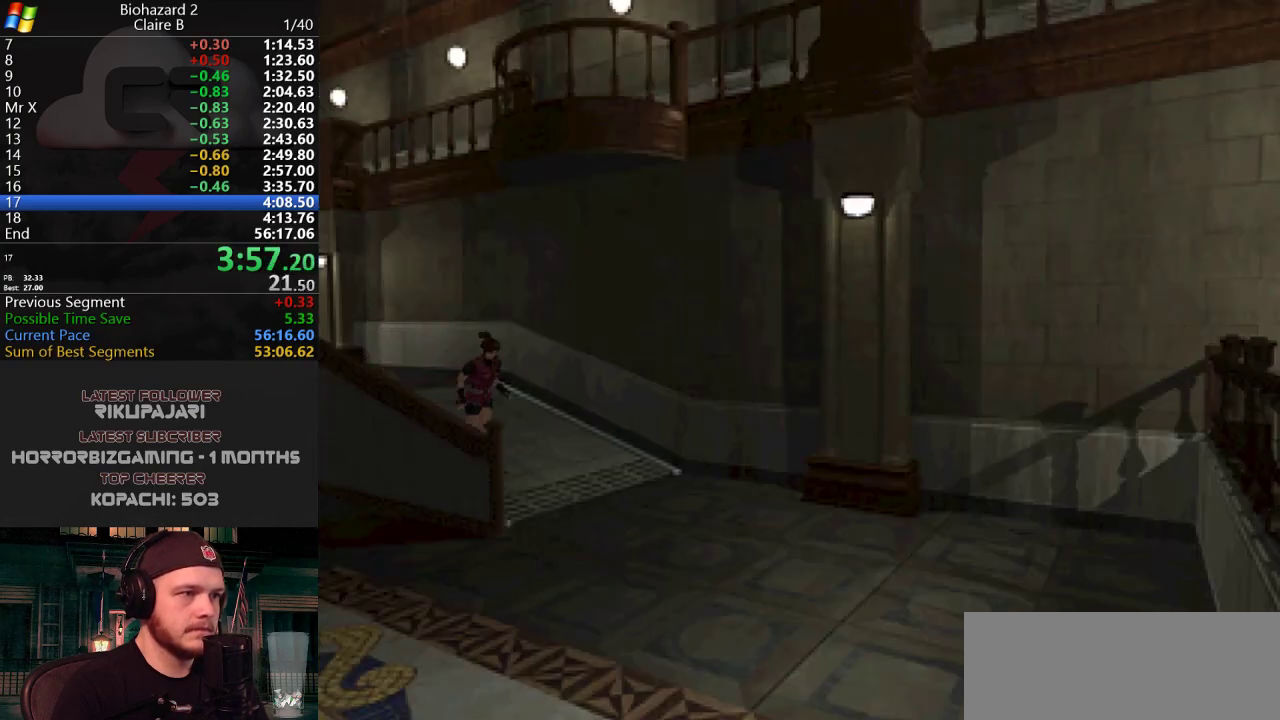
Gameplay with keyboard; each line is a JSON object with the keys held at the frame after it. "events" lists presses ("down") and releases ("up") of "a", "d", "g", "h", "j", "s", "w" and "y" between this image and that frame as [ms after this image, input, new state], when the widget could be followed in between. No other keys are recorded. Mouse input is not recorded.
{"keys": ["d", "j", "w"], "events": [[166, "d", "down"]]}
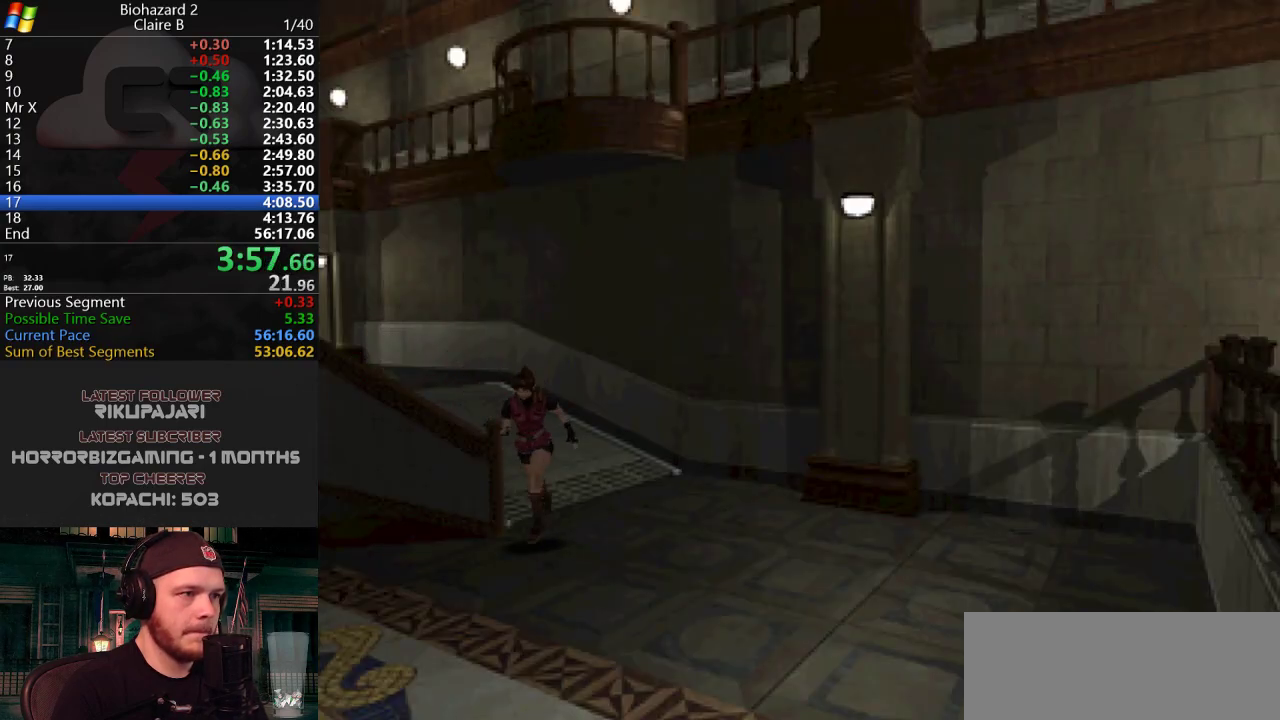
{"keys": ["d", "j", "w"], "events": []}
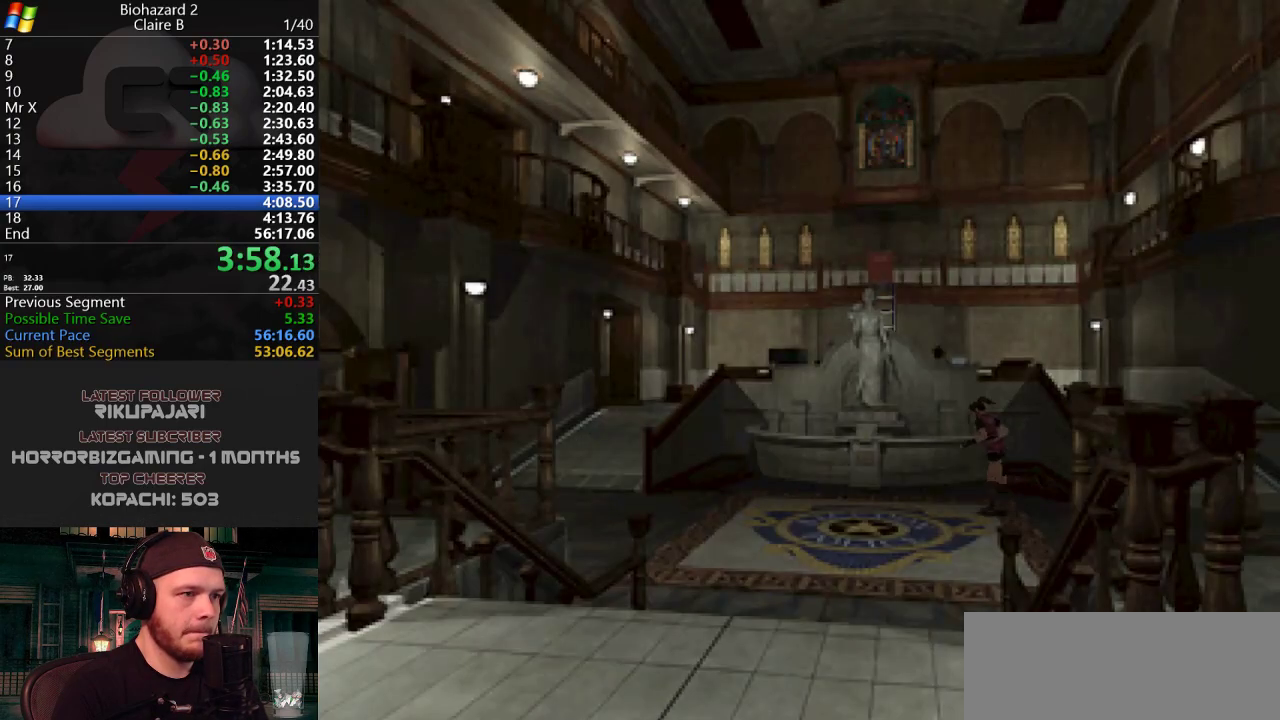
{"keys": ["j", "w", "y"], "events": [[116, "d", "up"], [483, "y", "down"]]}
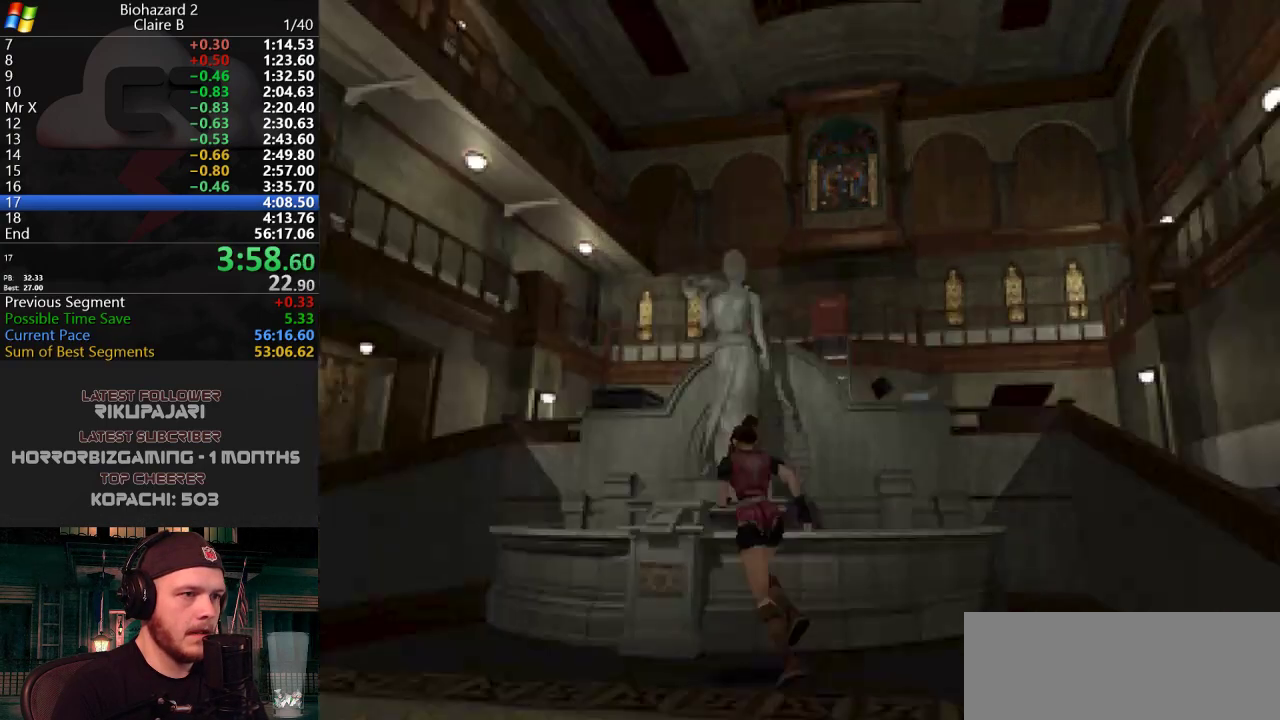
{"keys": ["g"], "events": [[134, "j", "up"], [134, "w", "up"], [134, "y", "up"], [317, "d", "down"], [367, "g", "down"], [417, "d", "up"], [417, "g", "up"], [501, "g", "down"]]}
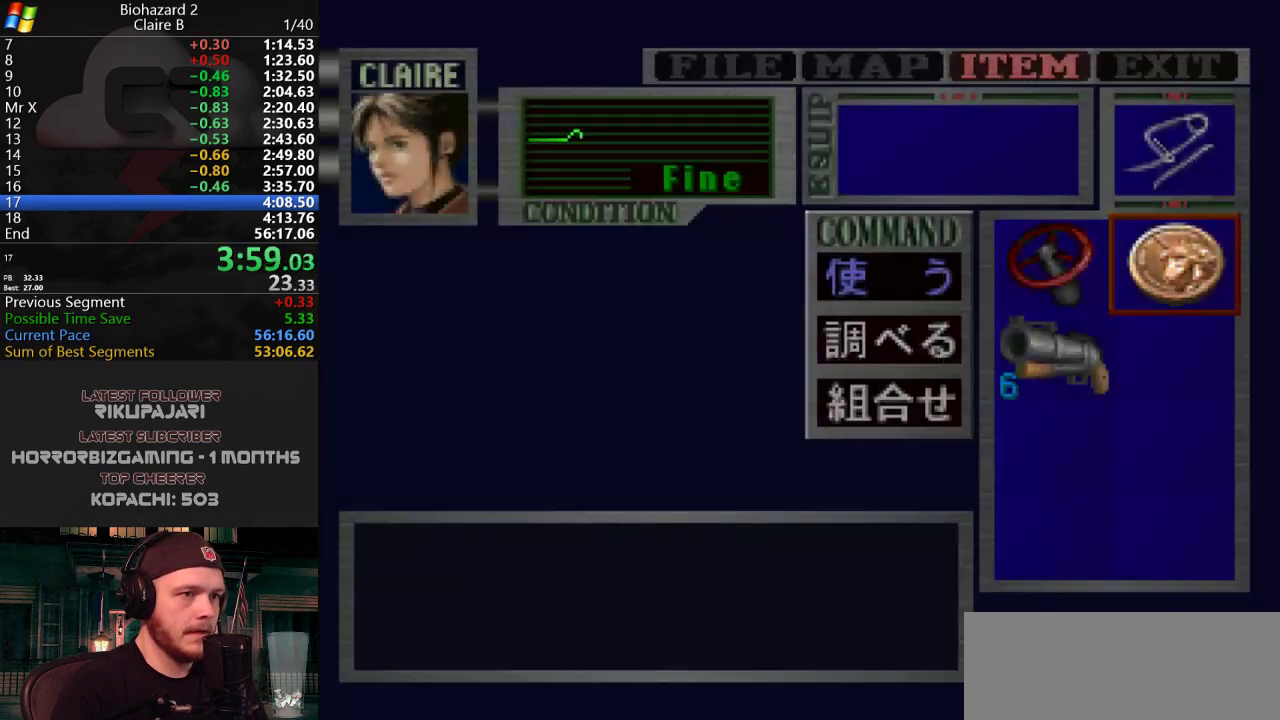
{"keys": [], "events": [[50, "g", "up"], [100, "g", "down"], [183, "g", "up"]]}
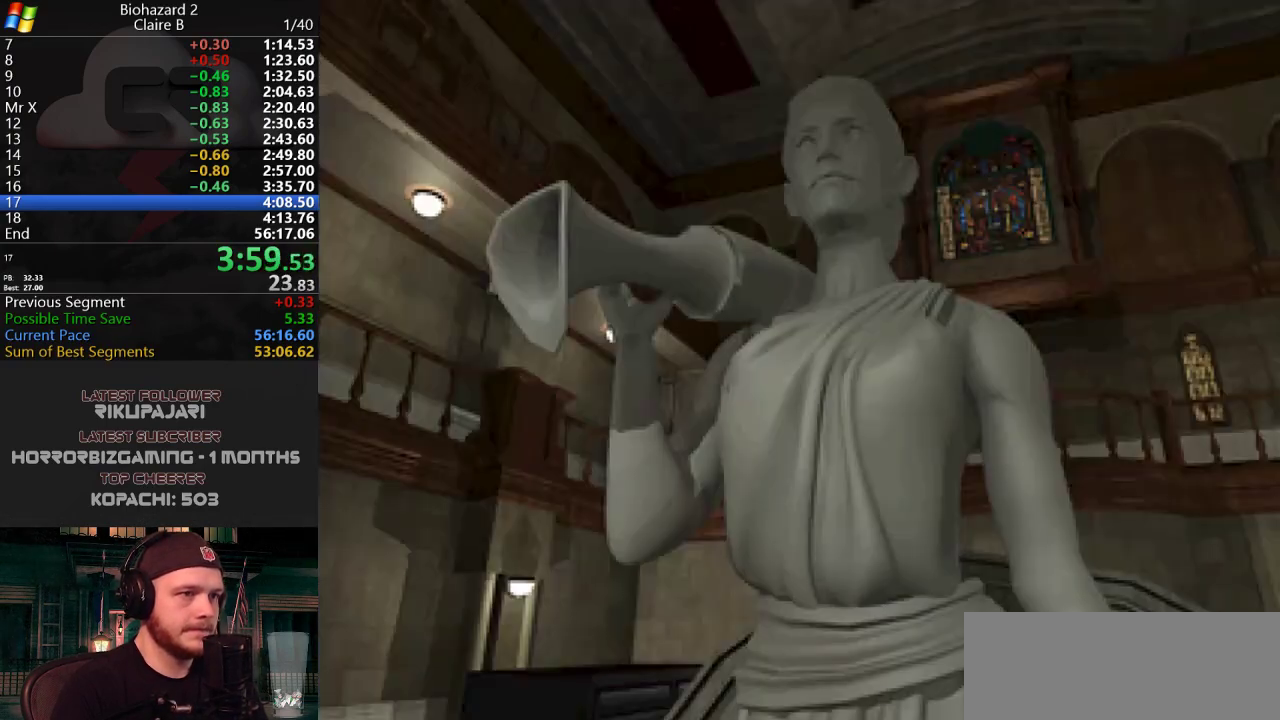
{"keys": [], "events": []}
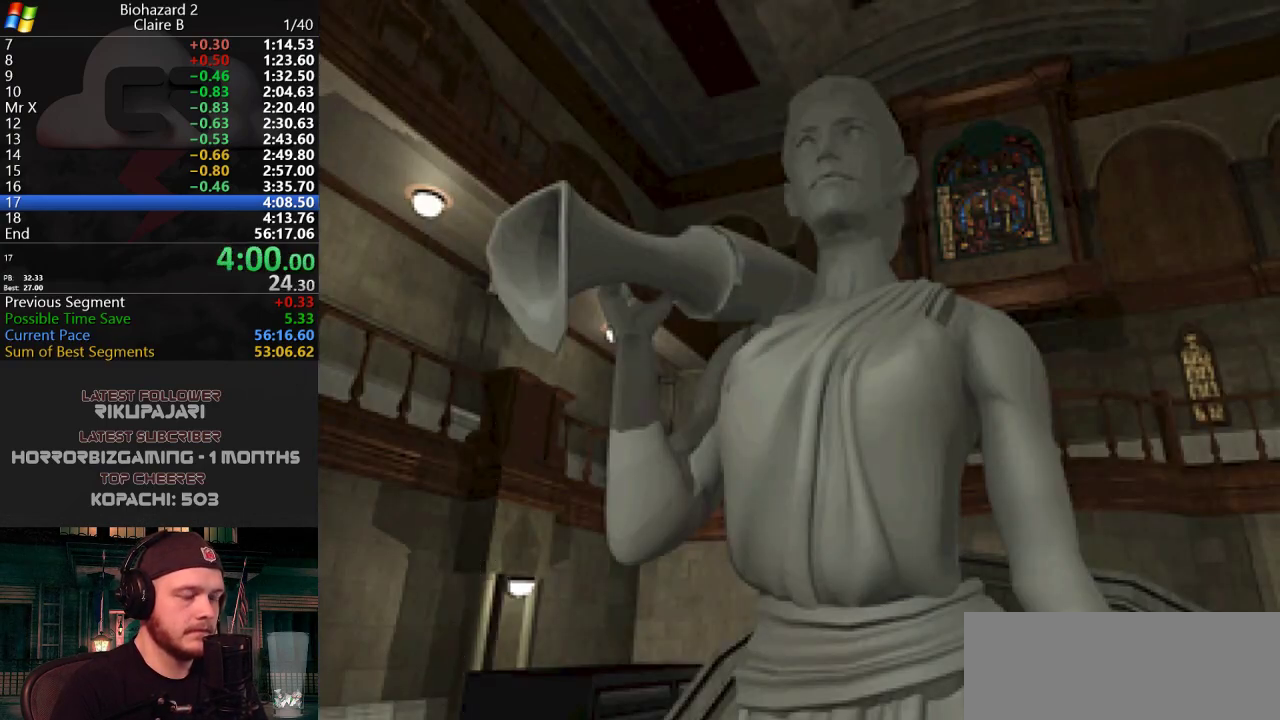
{"keys": [], "events": []}
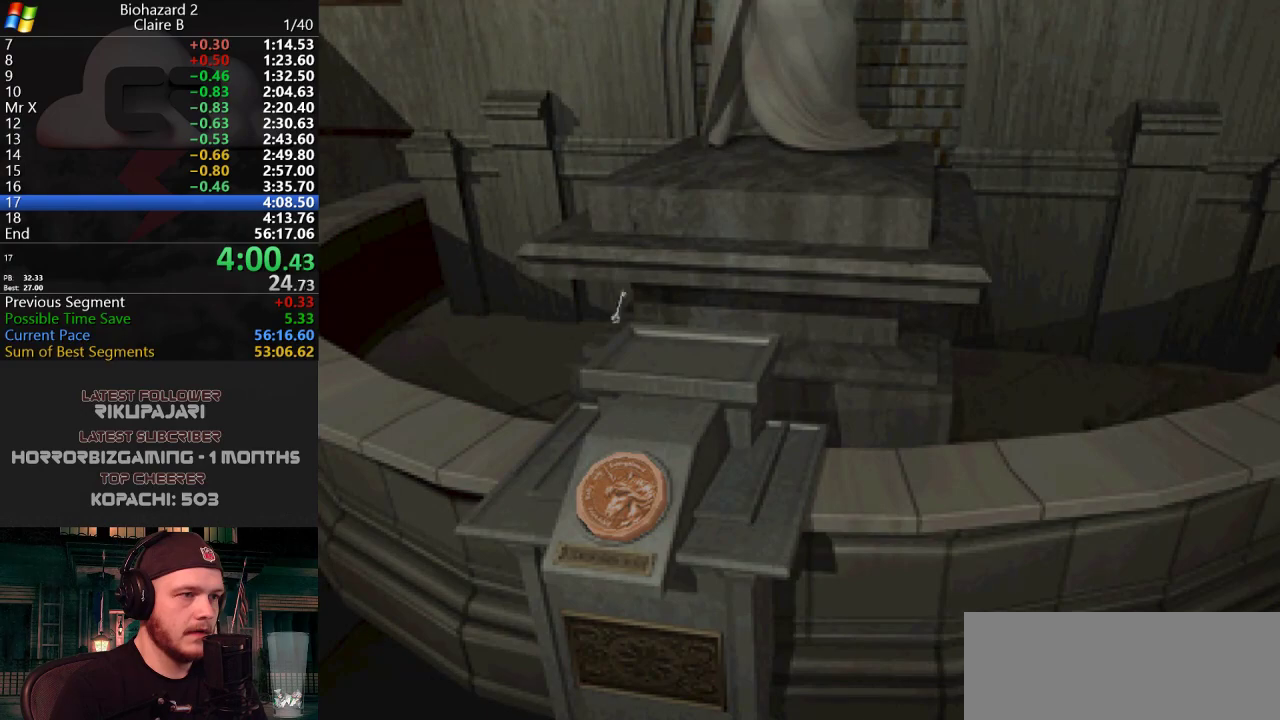
{"keys": ["g"], "events": [[184, "g", "down"], [284, "g", "up"], [417, "g", "down"]]}
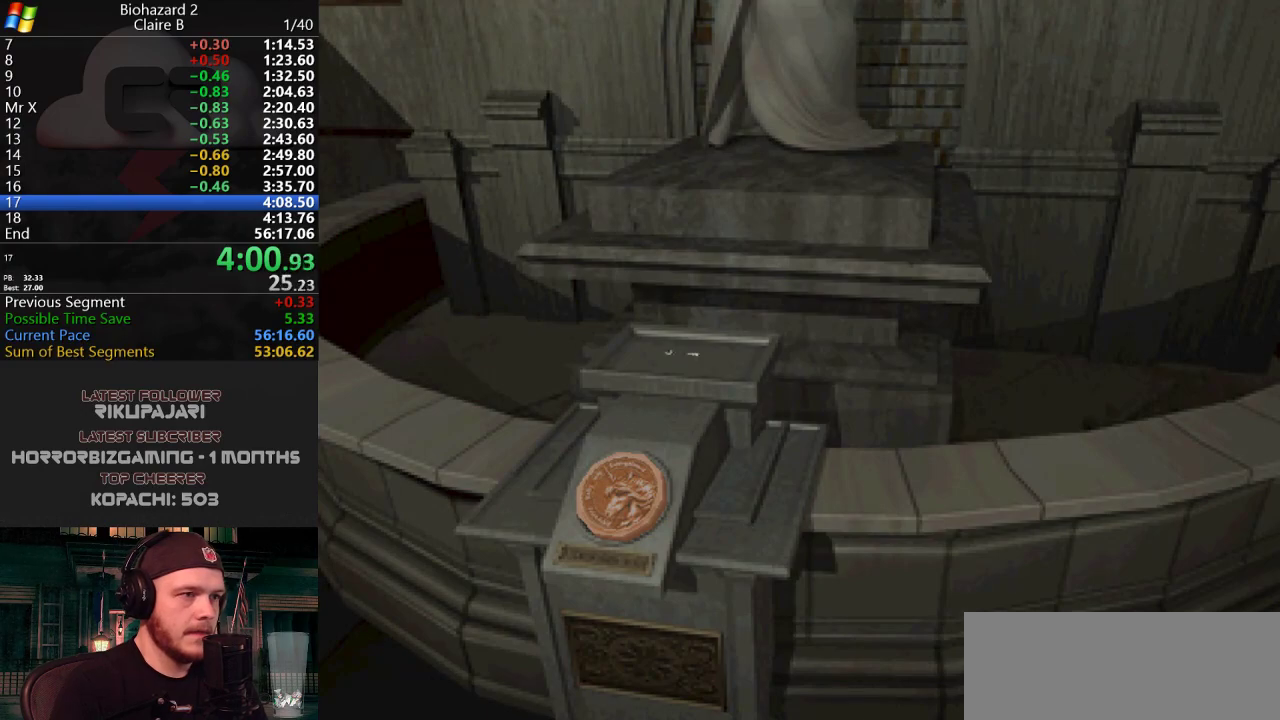
{"keys": ["g"], "events": [[16, "g", "up"], [66, "g", "down"], [116, "g", "up"], [150, "g", "down"], [200, "g", "up"], [300, "g", "down"], [350, "g", "up"], [383, "g", "down"], [433, "g", "up"], [483, "g", "down"]]}
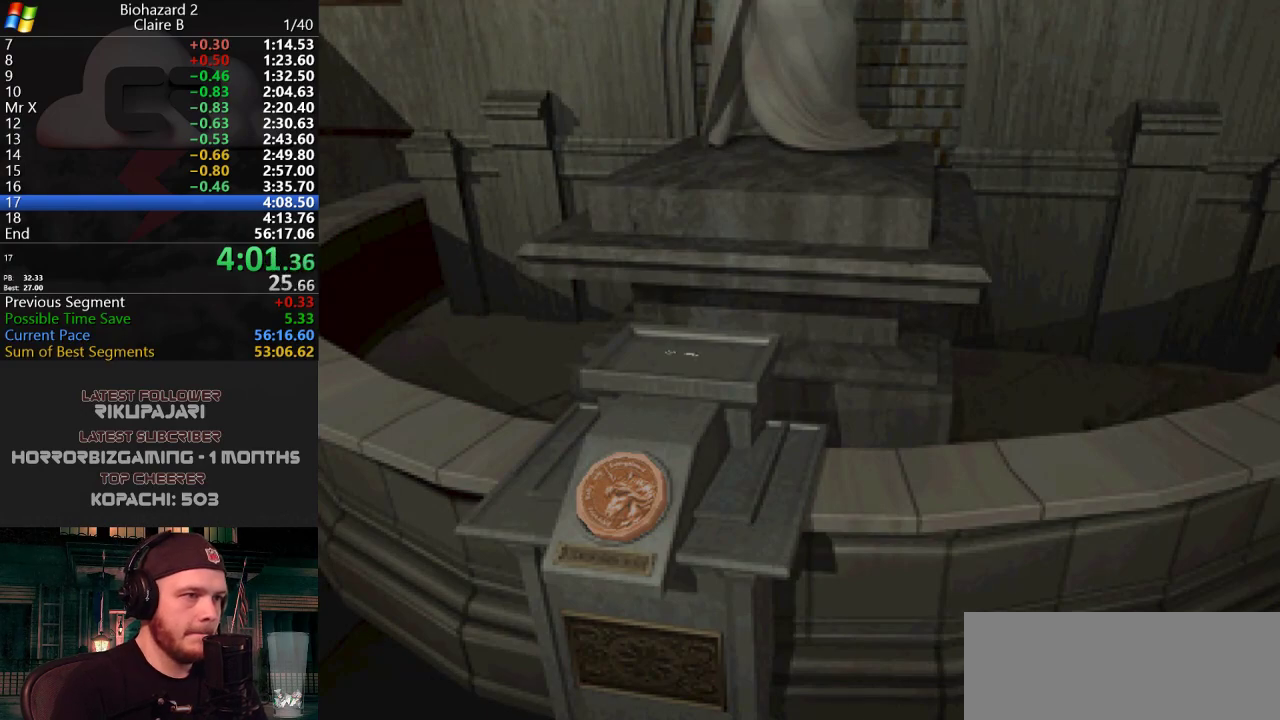
{"keys": [], "events": [[33, "g", "up"], [83, "g", "down"], [134, "g", "up"], [167, "g", "down"], [217, "g", "up"], [267, "g", "down"], [317, "g", "up"], [367, "g", "down"], [400, "g", "up"], [451, "g", "down"], [501, "g", "up"]]}
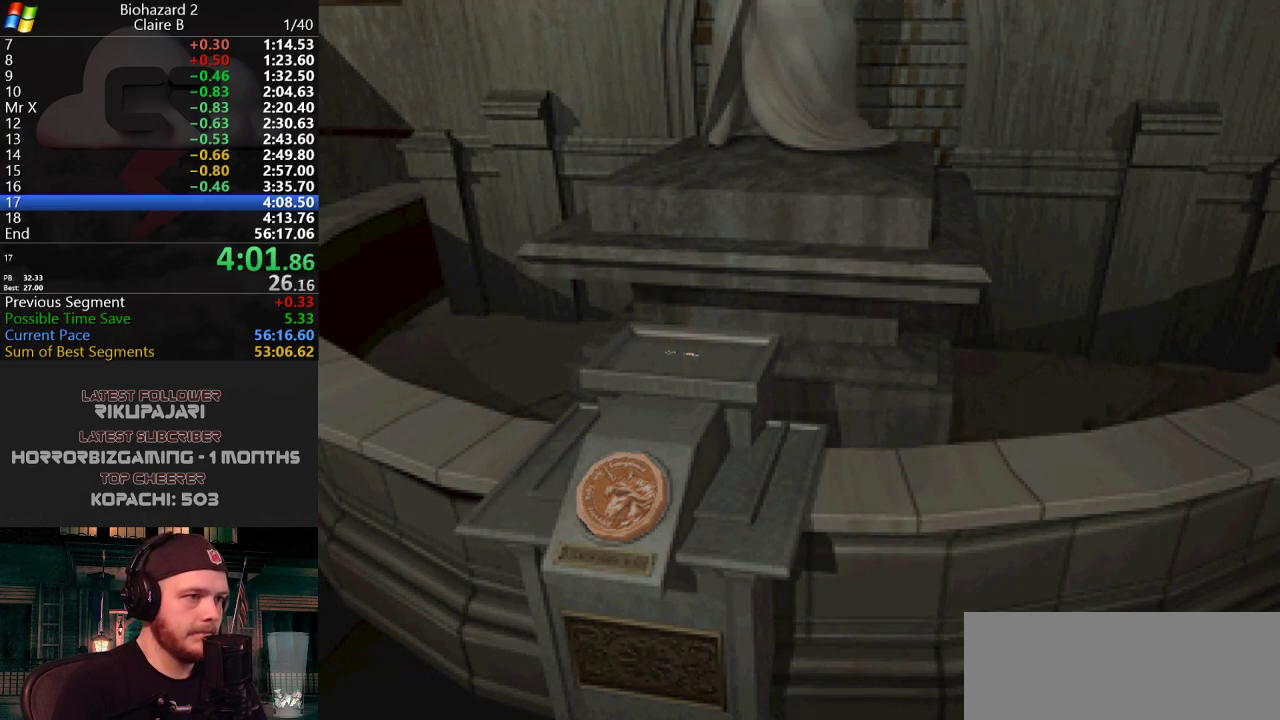
{"keys": ["g"], "events": [[50, "g", "down"], [100, "g", "up"], [133, "g", "down"], [183, "g", "up"], [233, "g", "down"], [283, "g", "up"], [333, "g", "down"], [383, "g", "up"], [417, "g", "down"], [450, "g", "up"], [500, "g", "down"]]}
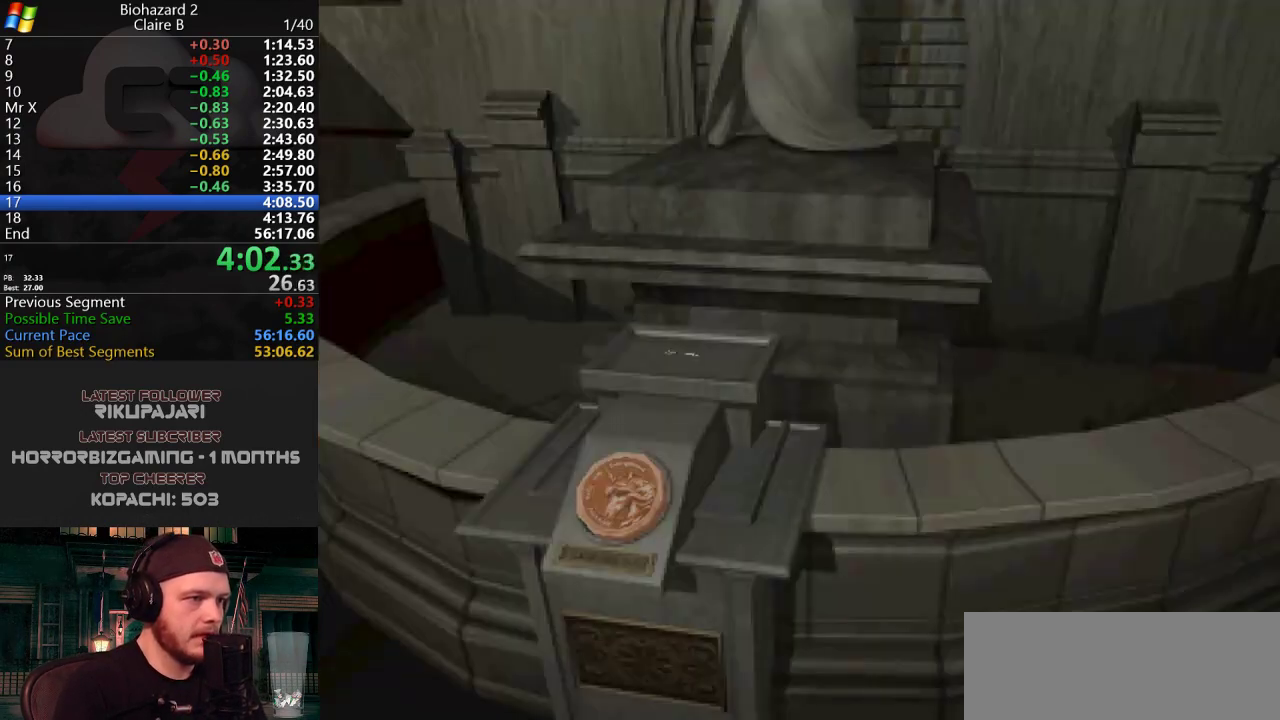
{"keys": ["g"], "events": [[50, "g", "up"], [100, "g", "down"], [150, "g", "up"], [200, "g", "down"], [250, "g", "up"], [300, "g", "down"], [350, "g", "up"], [367, "g", "down"], [417, "g", "up"], [467, "g", "down"]]}
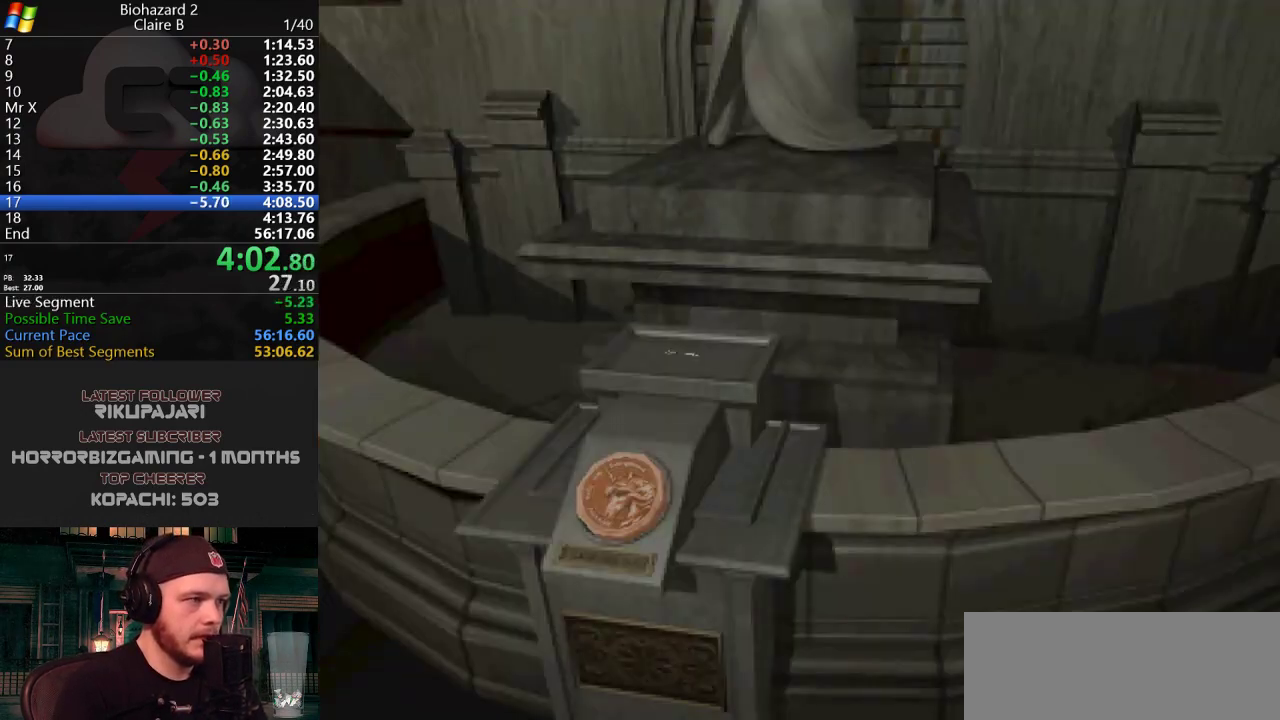
{"keys": [], "events": [[16, "g", "up"], [66, "g", "down"], [116, "g", "up"], [150, "g", "down"], [200, "g", "up"], [250, "g", "down"], [300, "g", "up"], [350, "g", "down"], [383, "g", "up"], [433, "g", "down"], [483, "g", "up"]]}
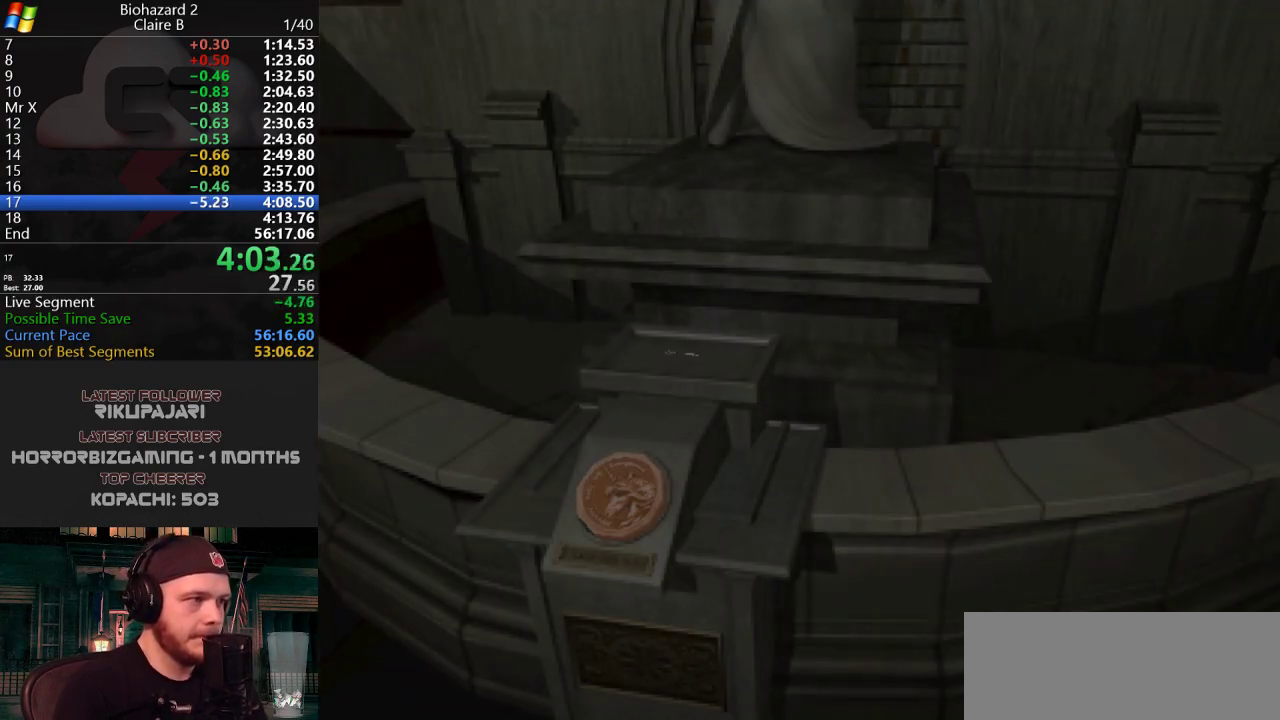
{"keys": ["g"], "events": [[33, "g", "down"], [83, "g", "up"], [134, "g", "down"], [167, "g", "up"], [217, "g", "down"], [267, "g", "up"], [317, "g", "down"], [367, "g", "up"], [400, "g", "down"], [451, "g", "up"], [501, "g", "down"]]}
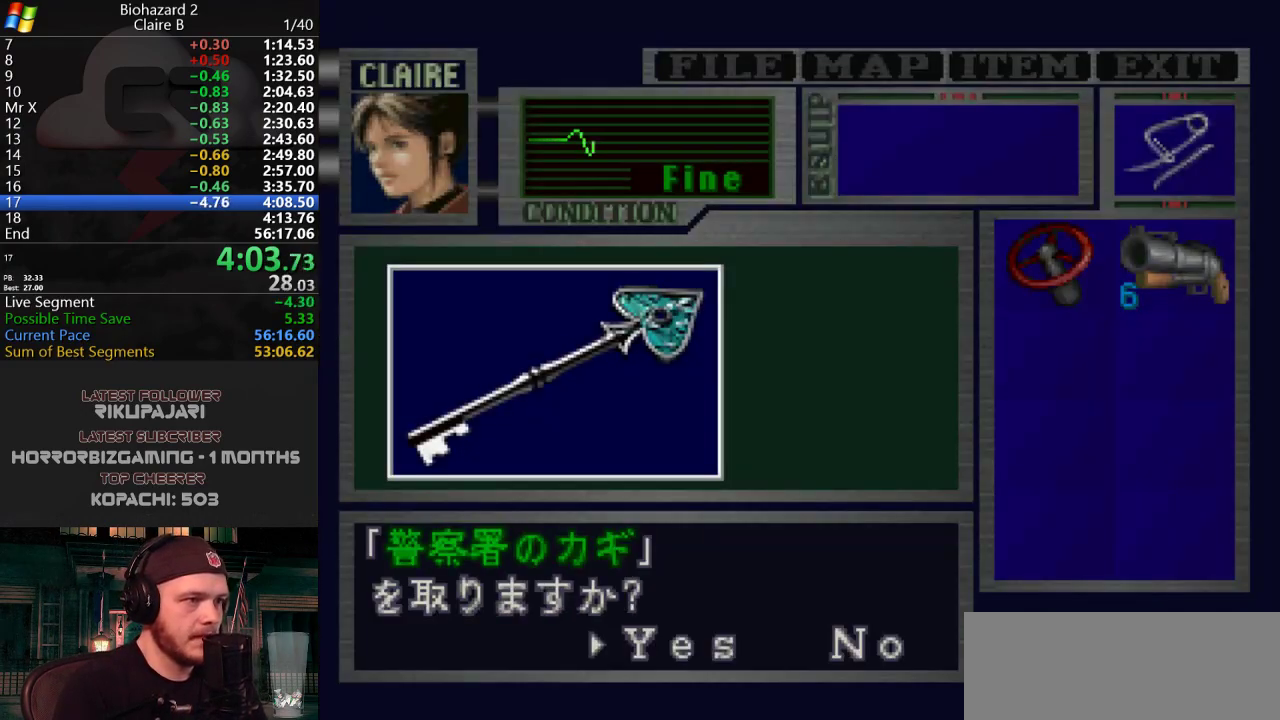
{"keys": [], "events": [[50, "g", "up"], [100, "g", "down"], [133, "g", "up"], [183, "g", "down"], [233, "g", "up"], [283, "g", "down"], [317, "g", "up"], [367, "g", "down"], [417, "g", "up"], [483, "g", "down"], [500, "g", "up"]]}
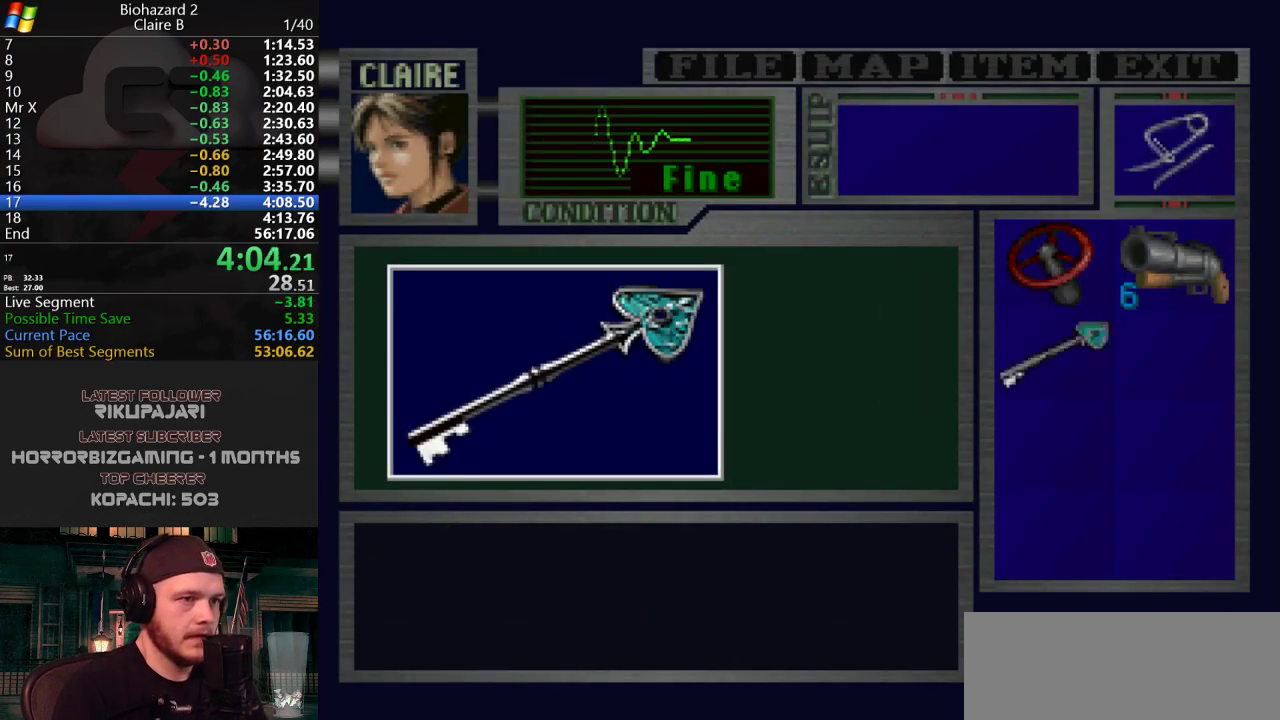
{"keys": ["a", "g"], "events": [[50, "g", "down"], [250, "g", "up"], [300, "g", "down"], [334, "g", "up"], [384, "g", "down"], [417, "g", "up"], [484, "a", "down"], [484, "g", "down"]]}
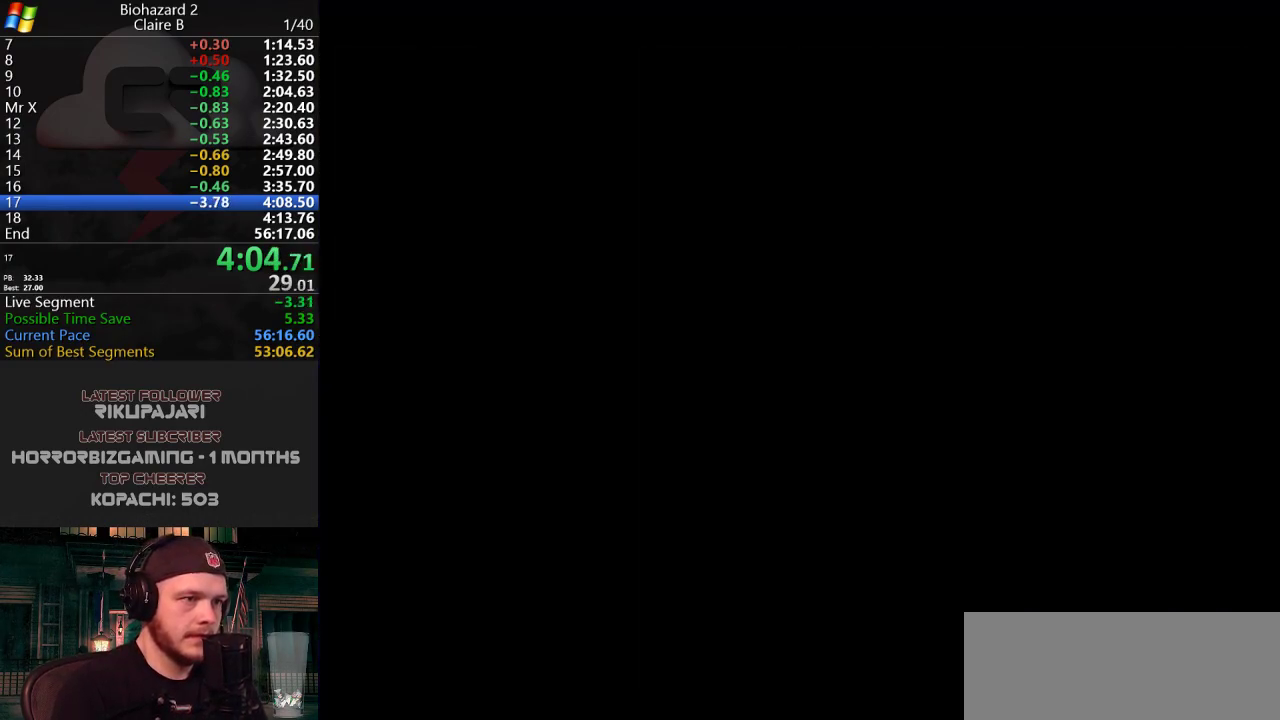
{"keys": ["a", "j", "w"], "events": [[33, "g", "up"], [33, "j", "down"], [216, "w", "down"]]}
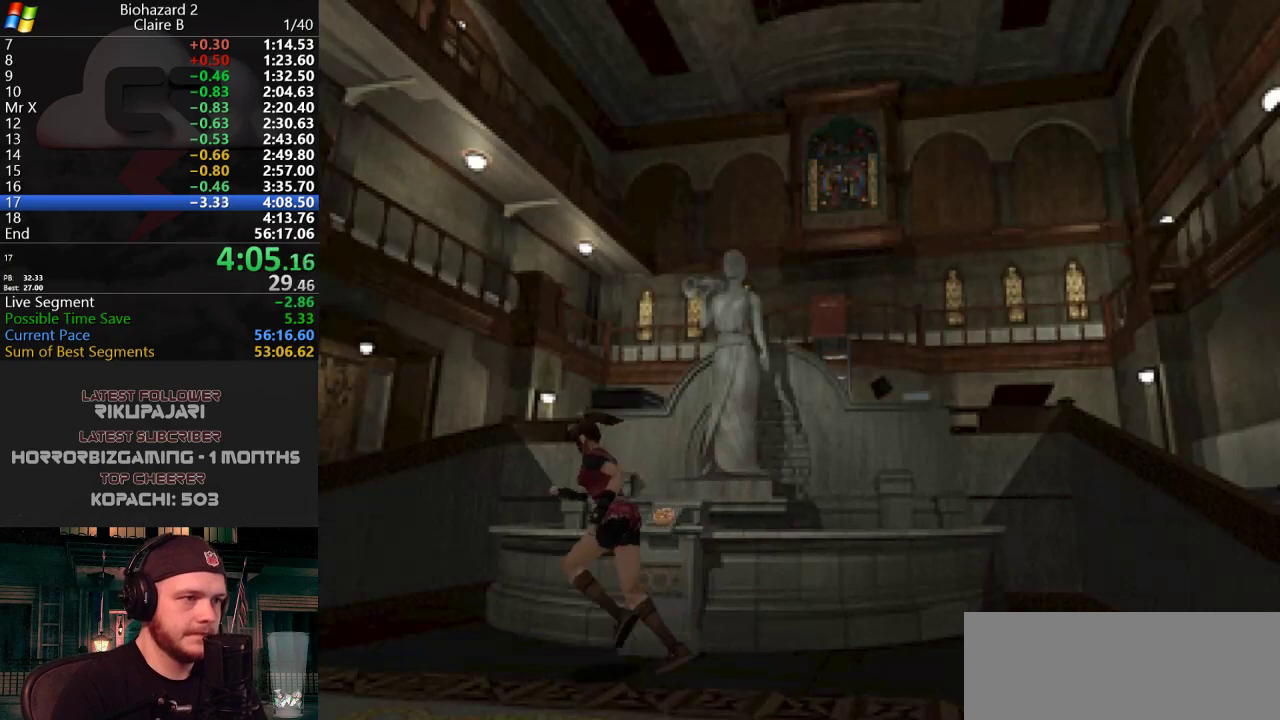
{"keys": ["j", "w"], "events": [[150, "a", "up"], [234, "a", "down"], [384, "a", "up"]]}
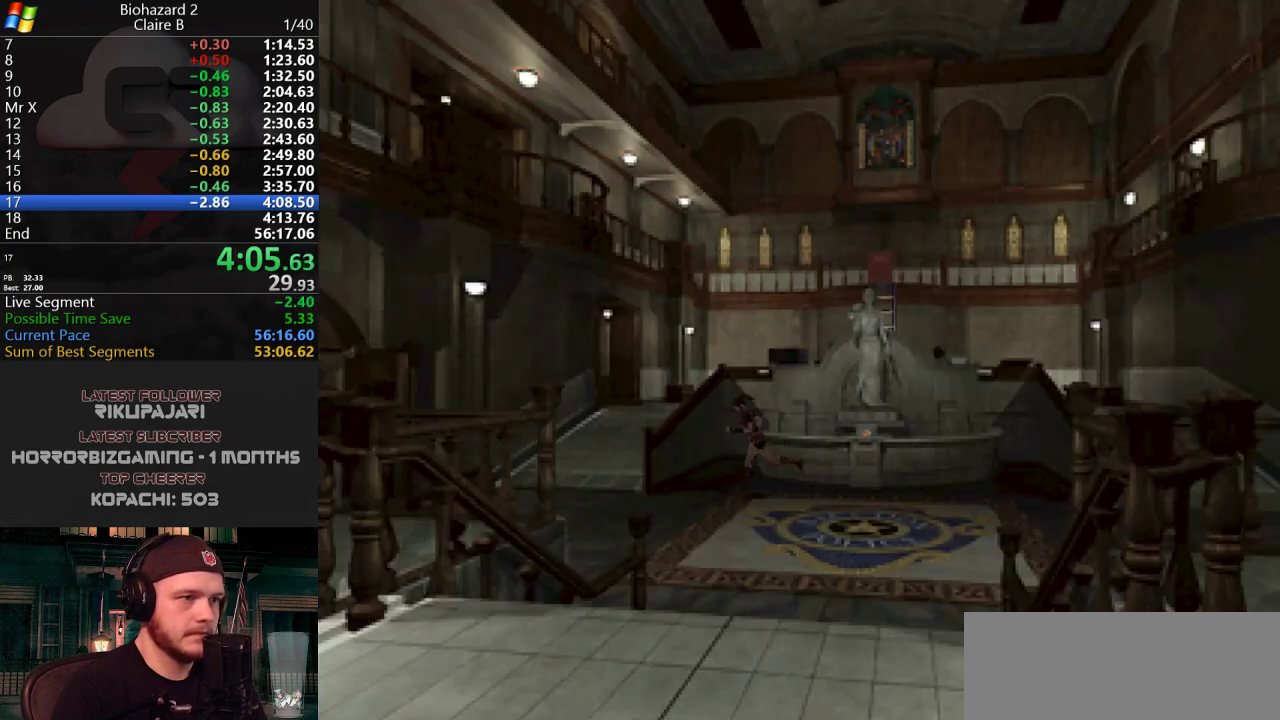
{"keys": ["j", "w"], "events": []}
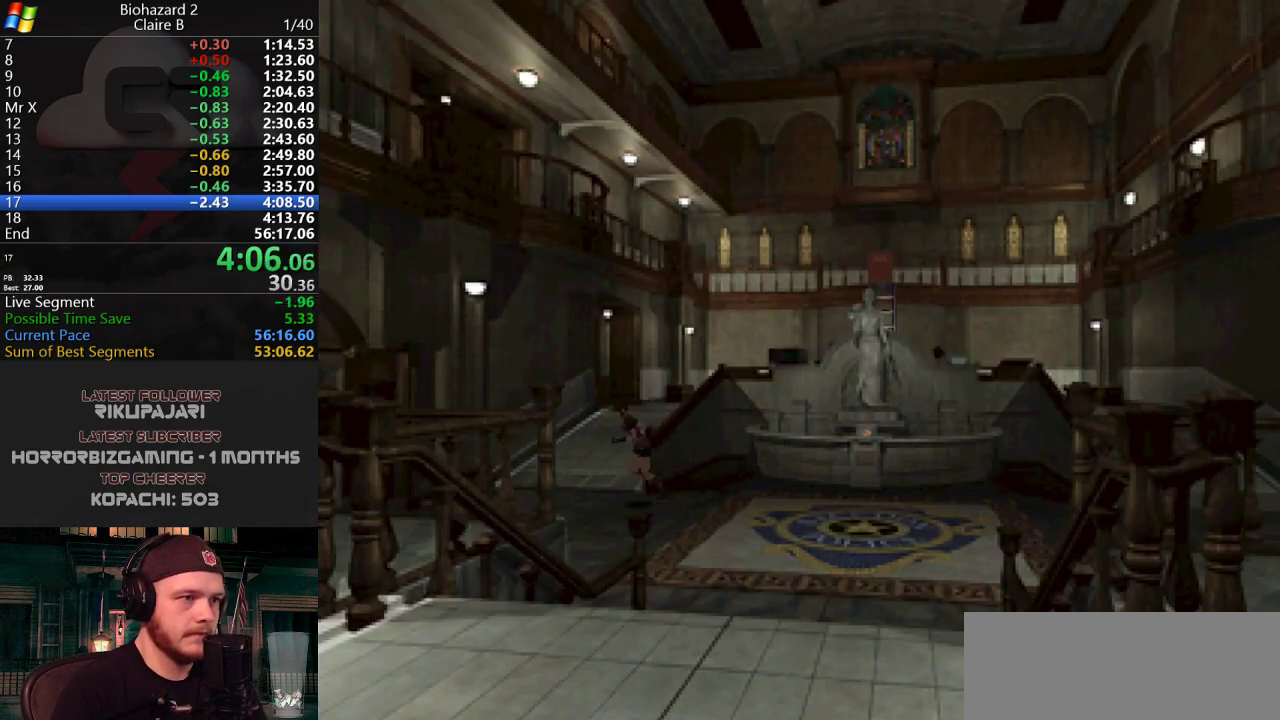
{"keys": ["j", "w"], "events": []}
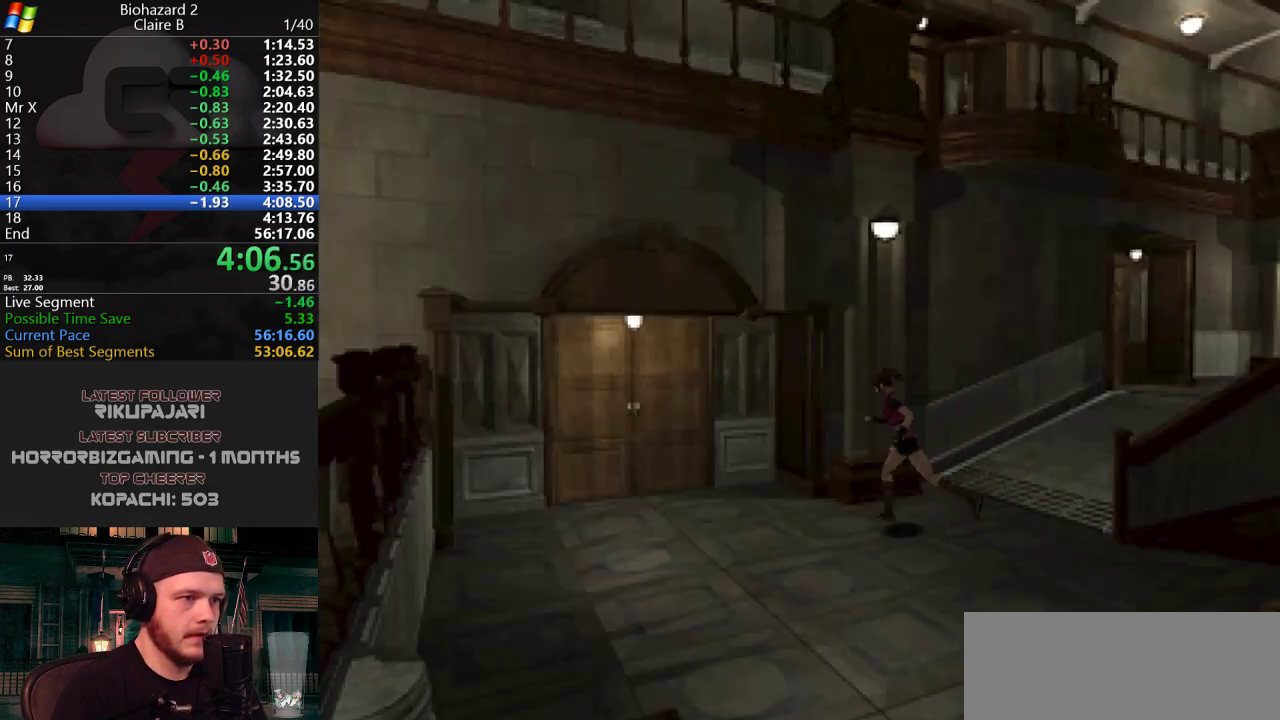
{"keys": ["g", "j", "w"], "events": [[233, "g", "down"], [283, "g", "up"], [333, "g", "down"], [367, "g", "up"], [417, "g", "down"]]}
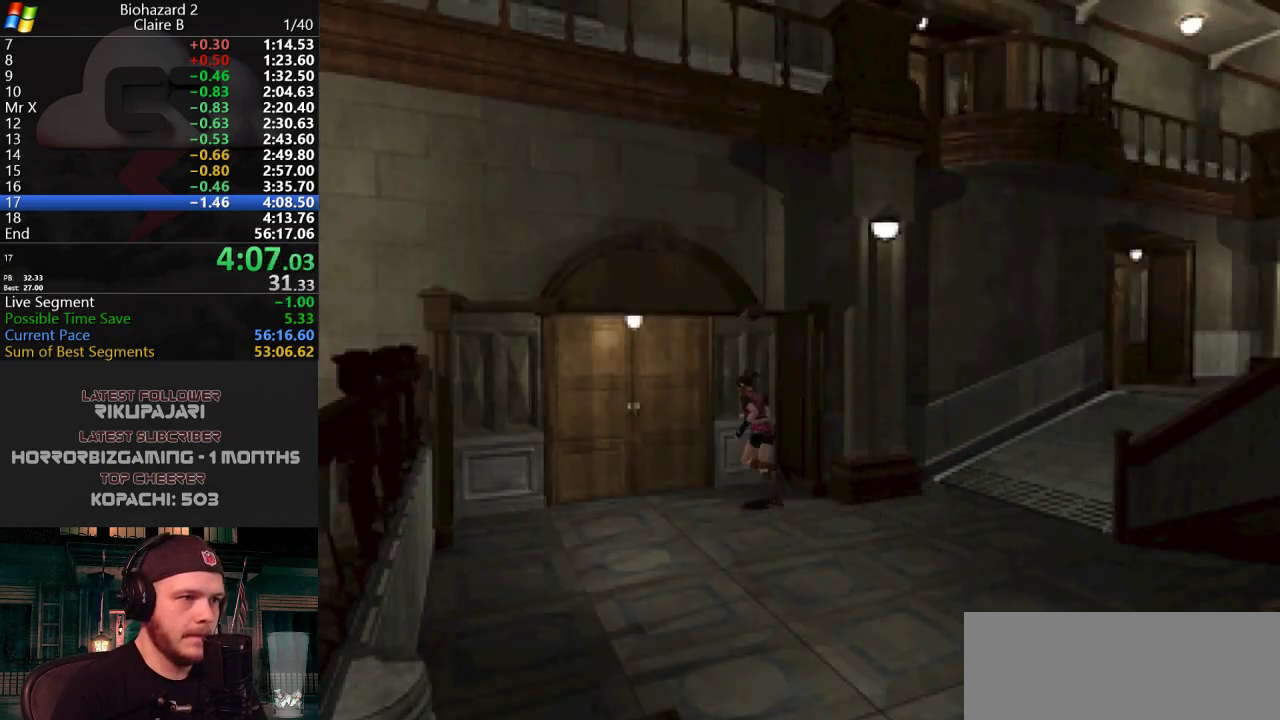
{"keys": ["j"], "events": [[17, "g", "up"], [67, "g", "down"], [117, "g", "up"], [150, "g", "down"], [200, "g", "up"], [250, "g", "down"], [300, "g", "up"], [350, "g", "down"], [384, "g", "up"], [434, "g", "down"], [484, "g", "up"], [484, "w", "up"]]}
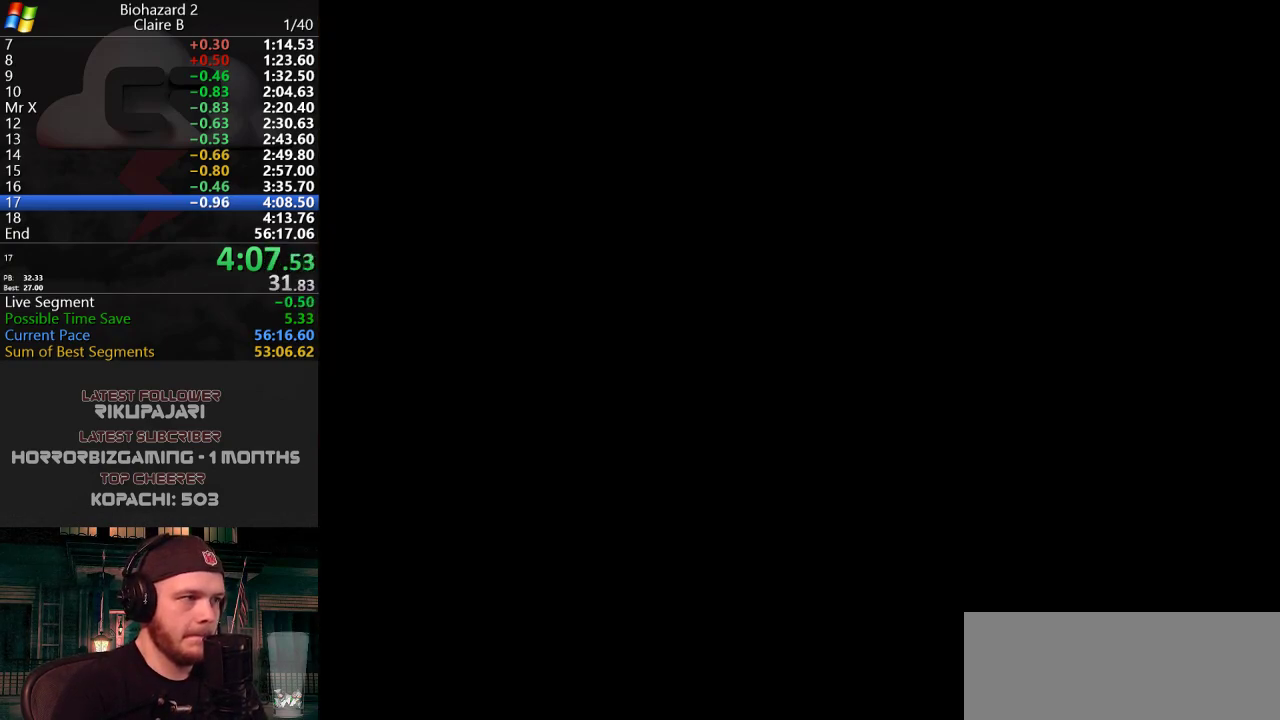
{"keys": [], "events": [[33, "j", "up"]]}
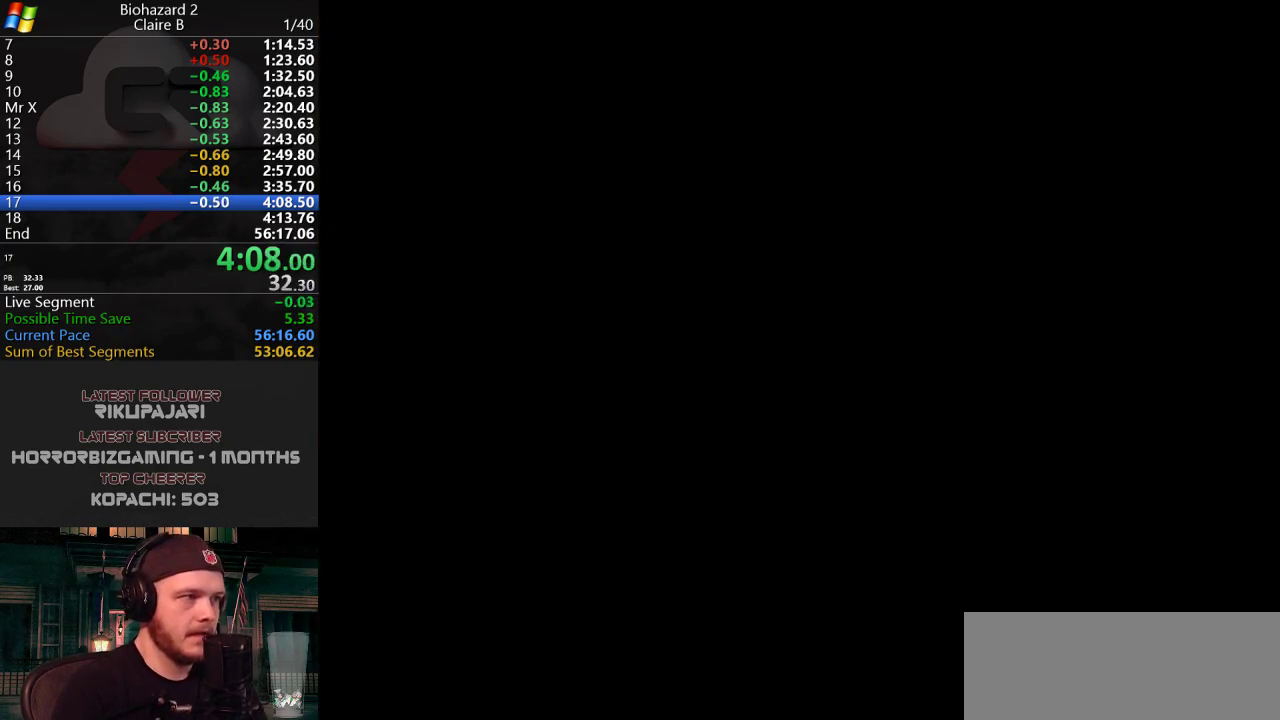
{"keys": [], "events": []}
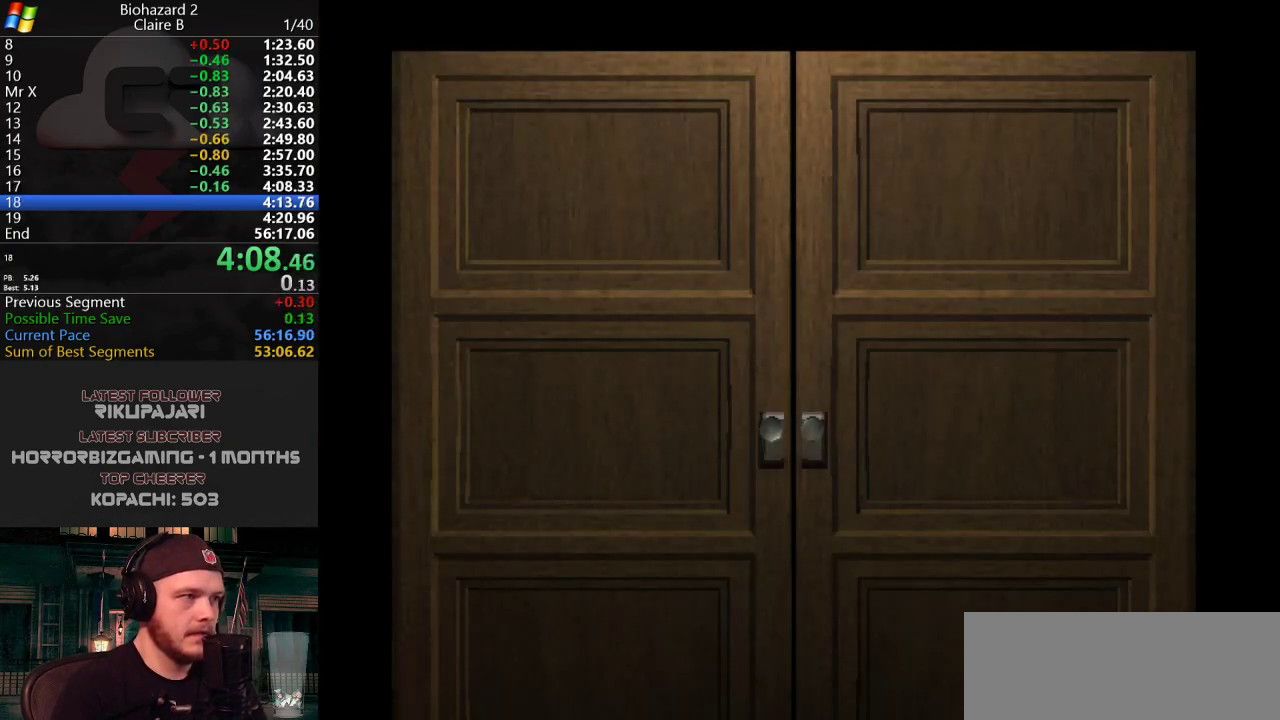
{"keys": ["w"], "events": [[483, "w", "down"]]}
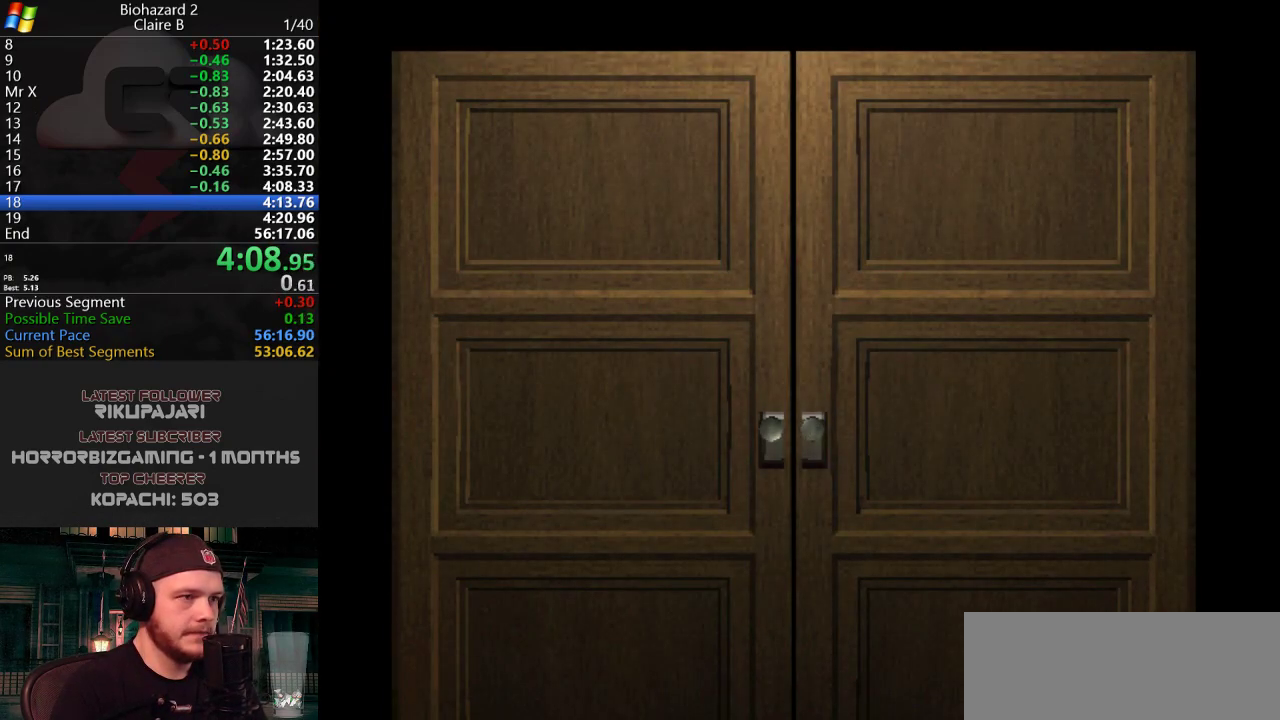
{"keys": ["w"], "events": []}
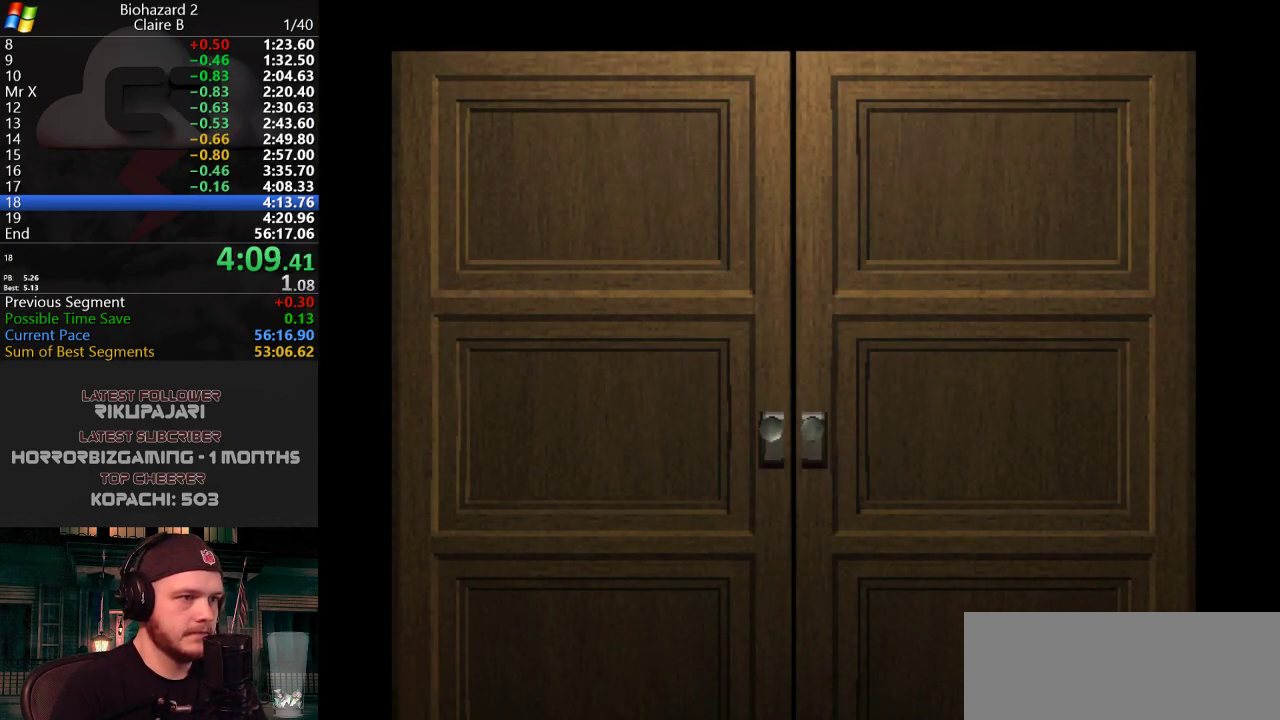
{"keys": ["d", "j", "w"], "events": [[467, "d", "down"], [467, "j", "down"]]}
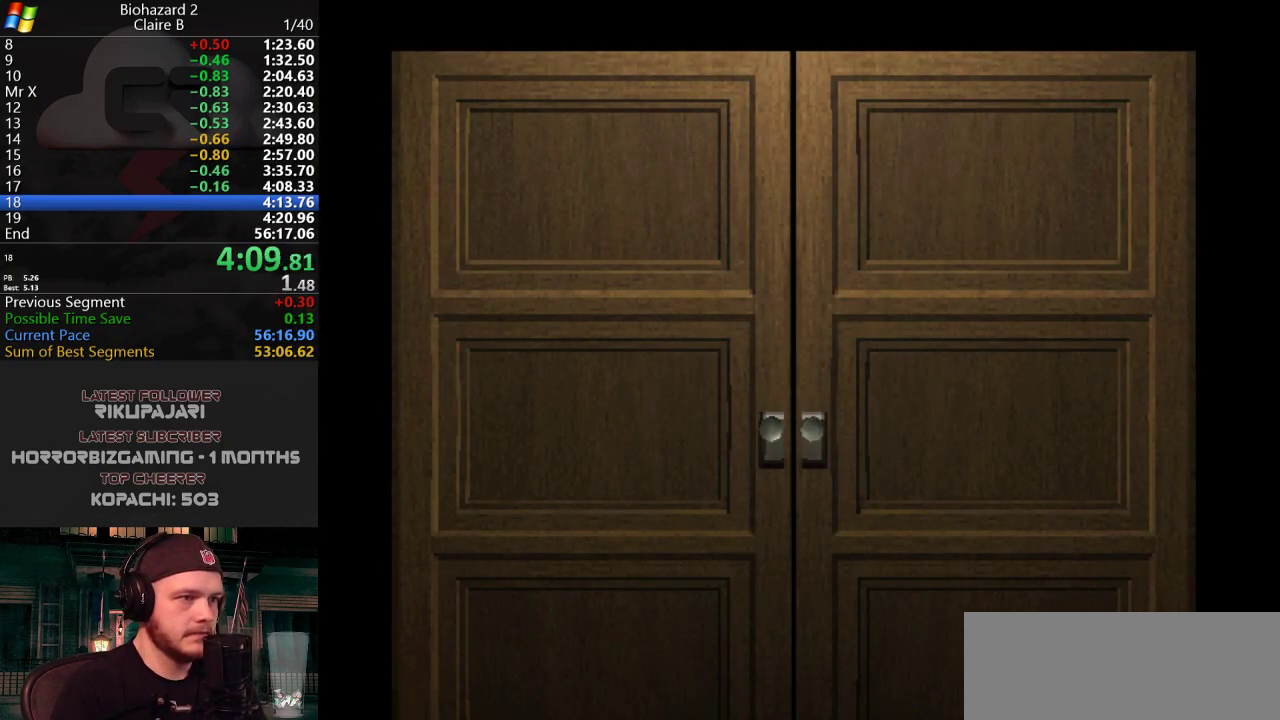
{"keys": ["j", "w"], "events": [[134, "d", "up"], [217, "d", "down"], [367, "d", "up"]]}
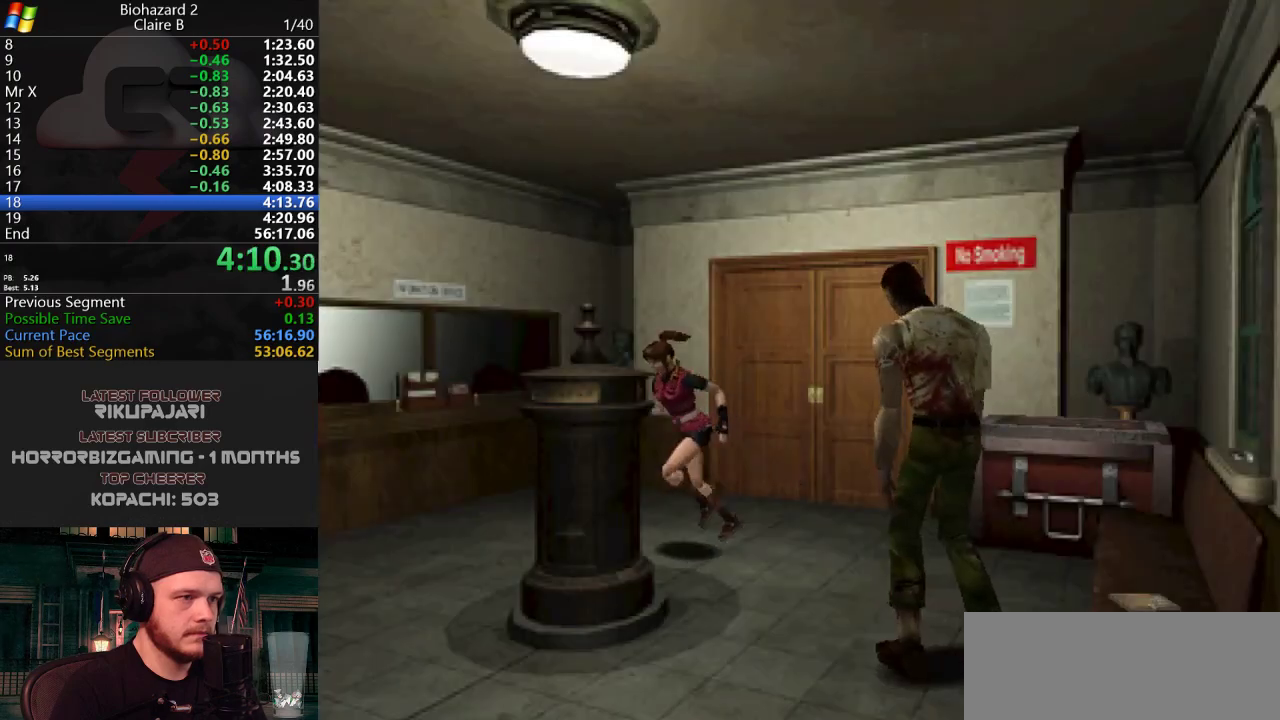
{"keys": ["a", "j", "w"], "events": [[50, "d", "down"], [100, "d", "up"], [334, "a", "down"]]}
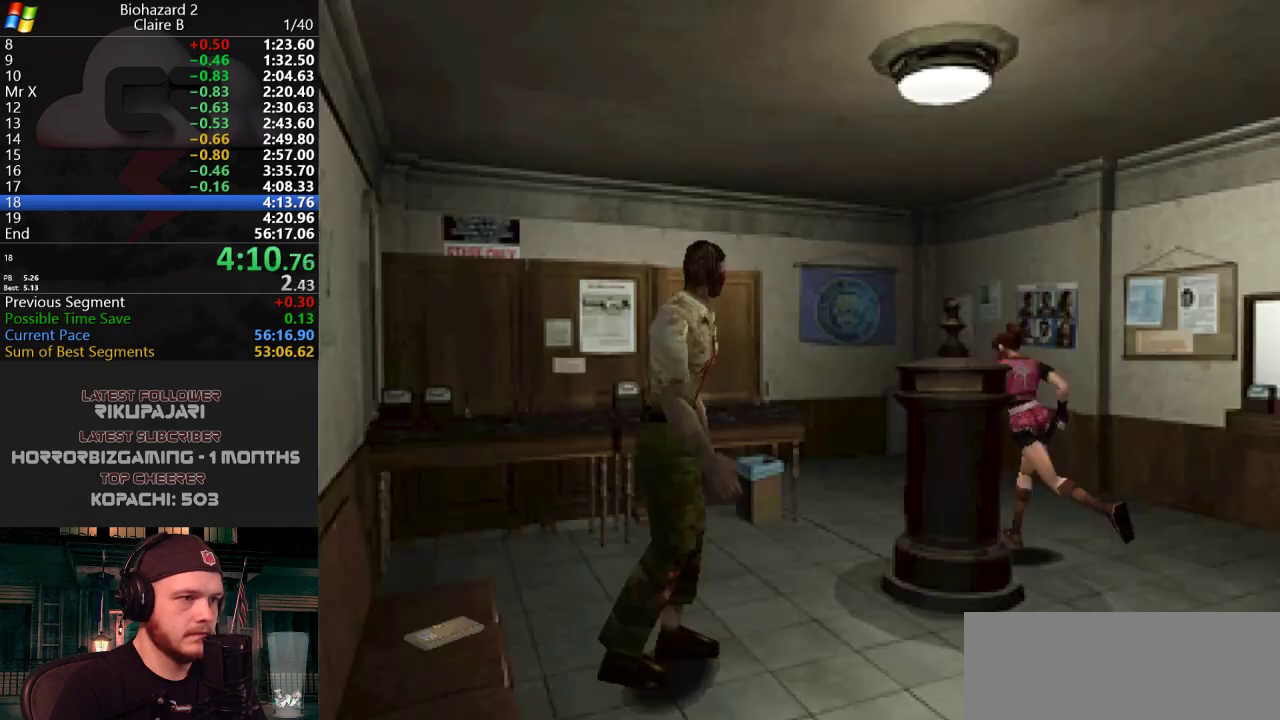
{"keys": ["j", "w"], "events": [[17, "a", "up"]]}
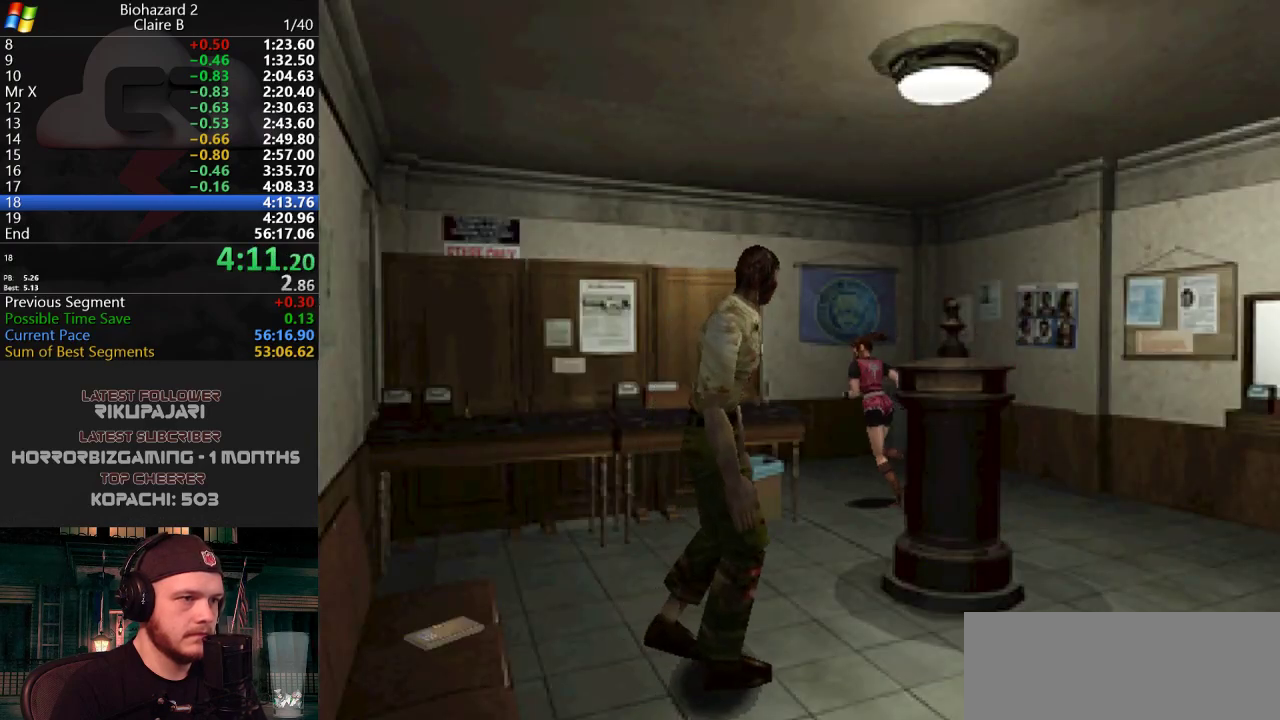
{"keys": ["j", "w"], "events": [[33, "a", "down"], [217, "a", "up"], [267, "a", "down"], [450, "a", "up"]]}